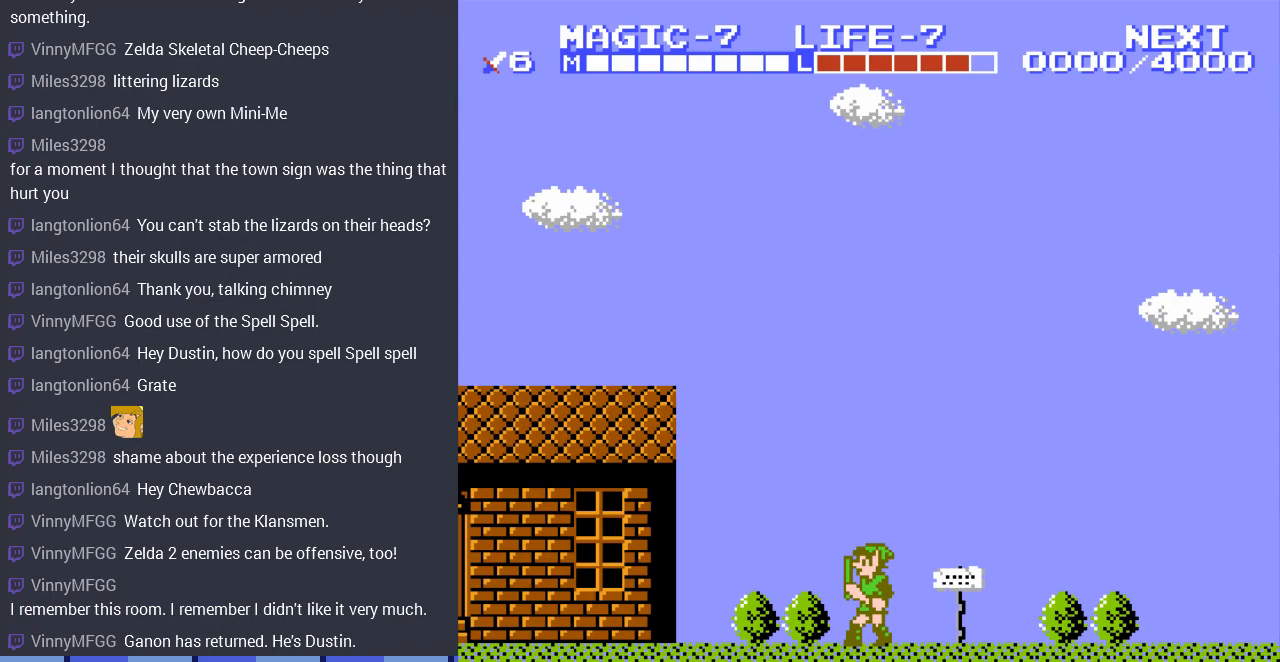
Gameplay with a controller (Nintendo layout); each line is a JSON object with the inputs held at the frame after it. "events" lists button and stick changes between this image and that frame as [ms after this image, input, new state], when the widget could be followed in between. Not read: L3 R3.
{"buttons": ["START"], "events": [[433, "START", "down"]]}
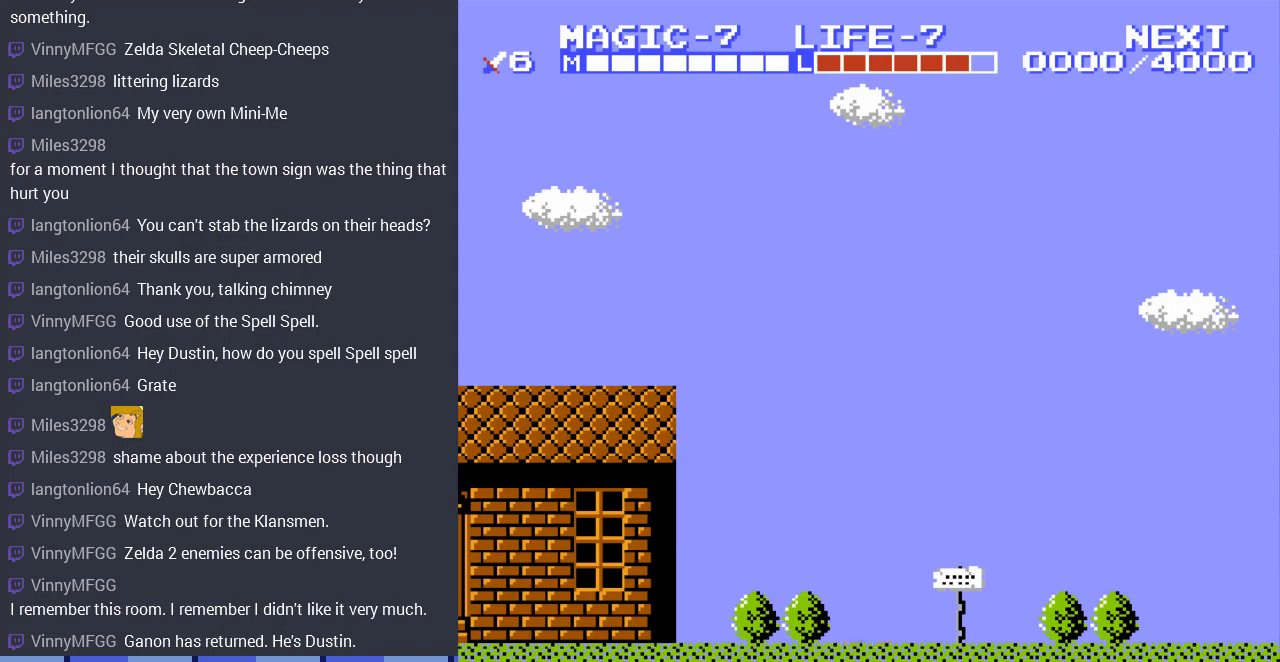
{"buttons": [], "events": [[100, "START", "up"]]}
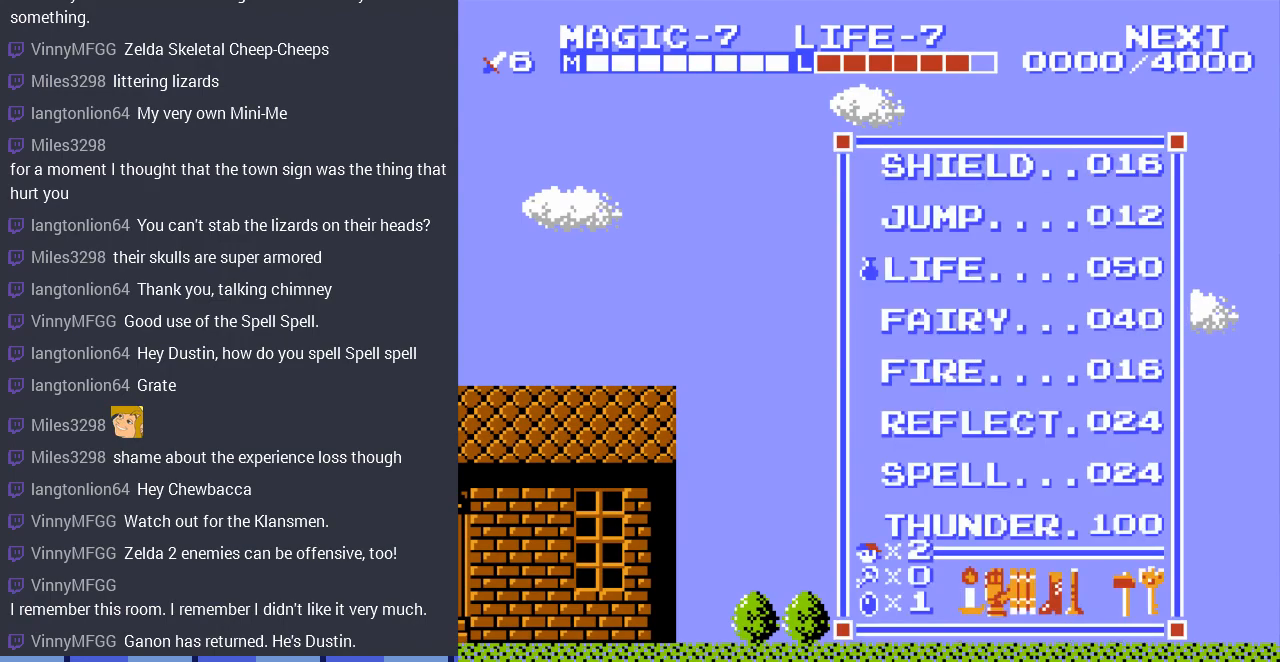
{"buttons": ["DPAD_LEFT"], "events": [[133, "START", "down"], [300, "START", "up"], [333, "DPAD_LEFT", "down"]]}
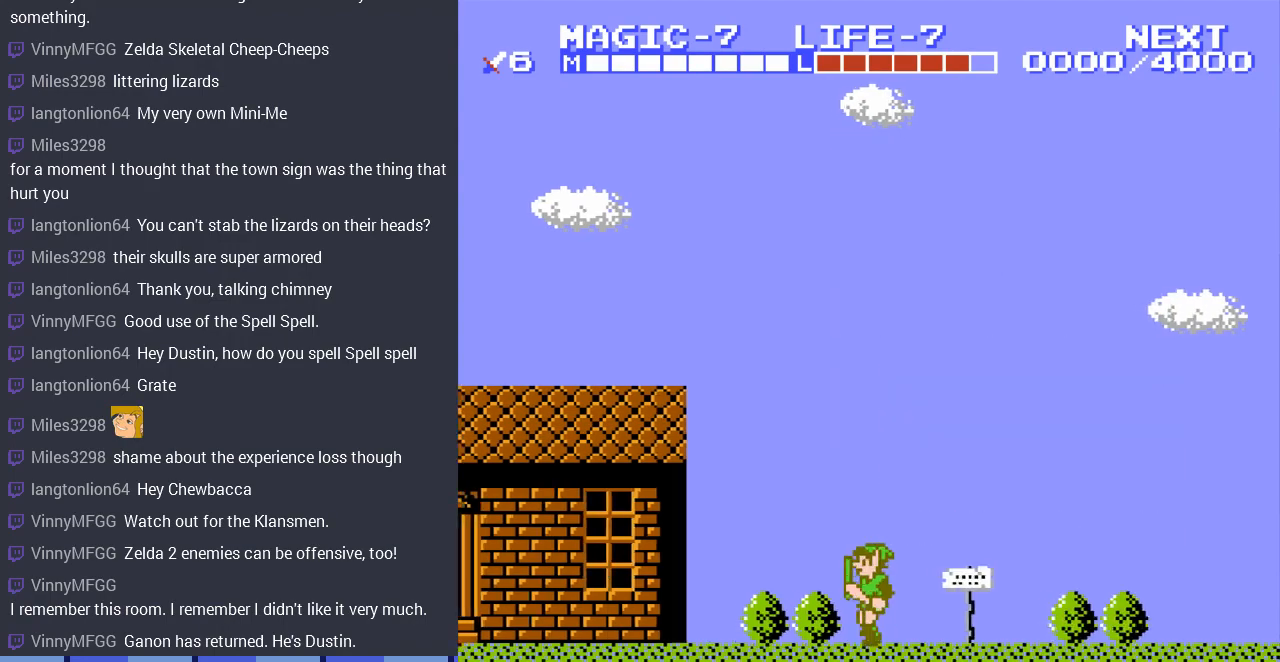
{"buttons": ["DPAD_LEFT"], "events": []}
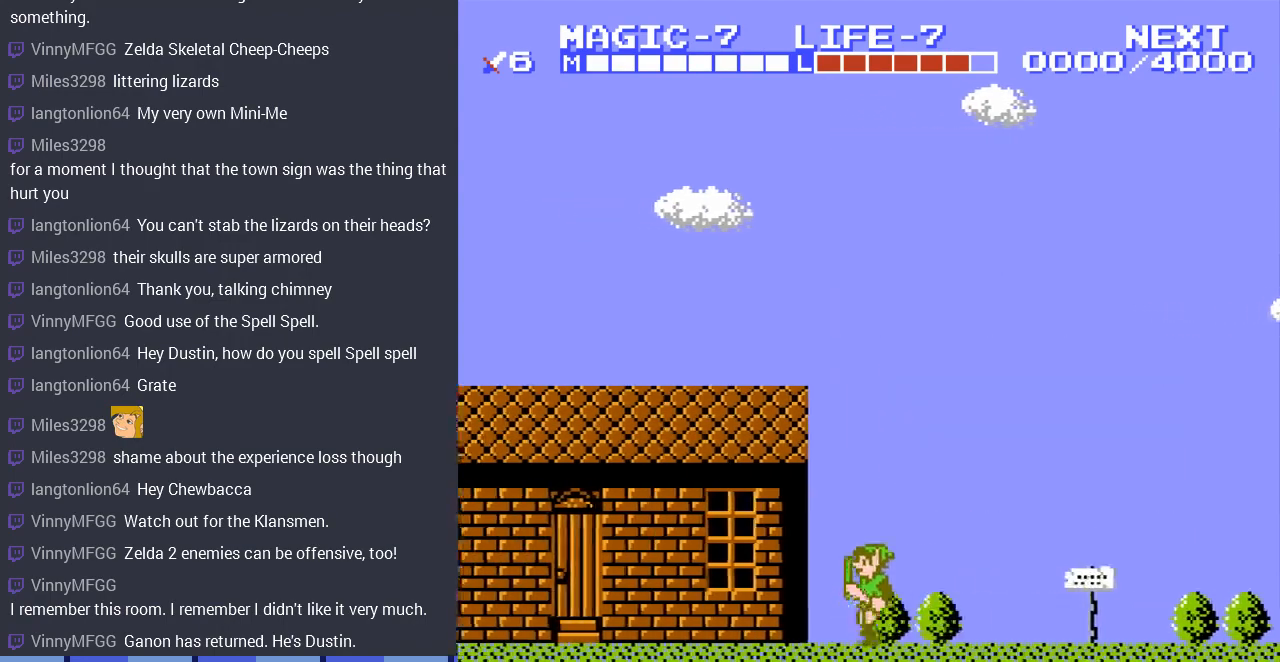
{"buttons": ["DPAD_LEFT"], "events": []}
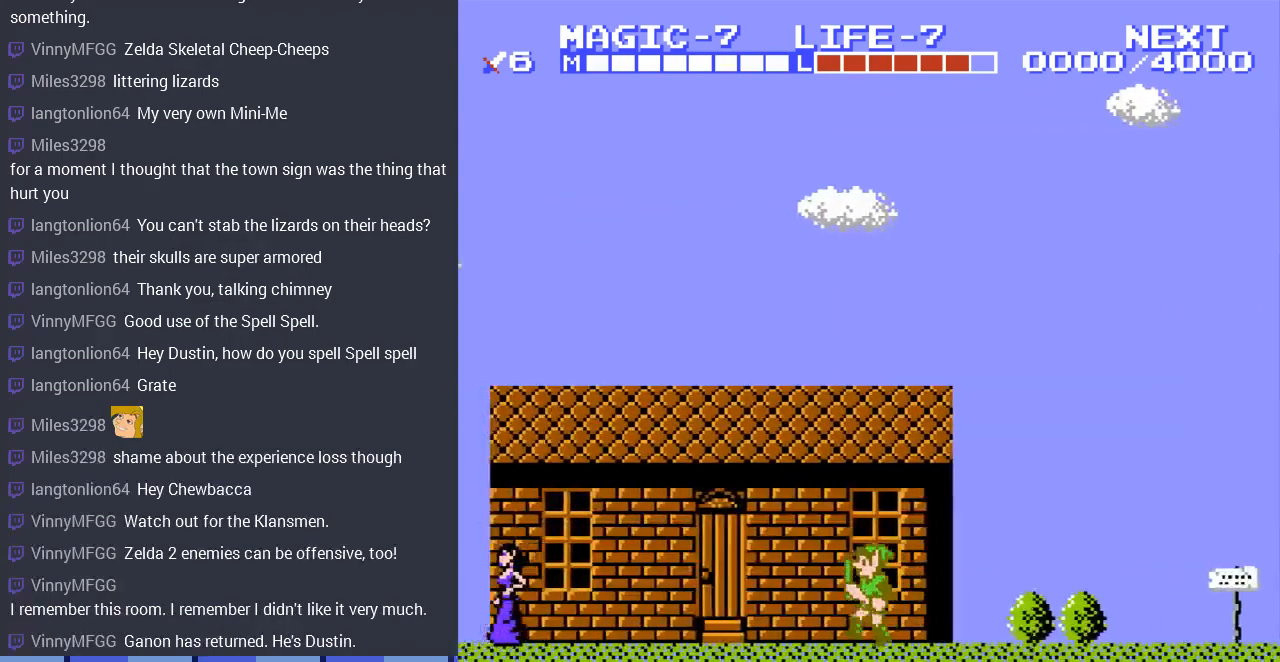
{"buttons": ["DPAD_LEFT", "SELECT"], "events": [[333, "SELECT", "down"], [433, "DPAD_UP", "down"], [500, "DPAD_UP", "up"]]}
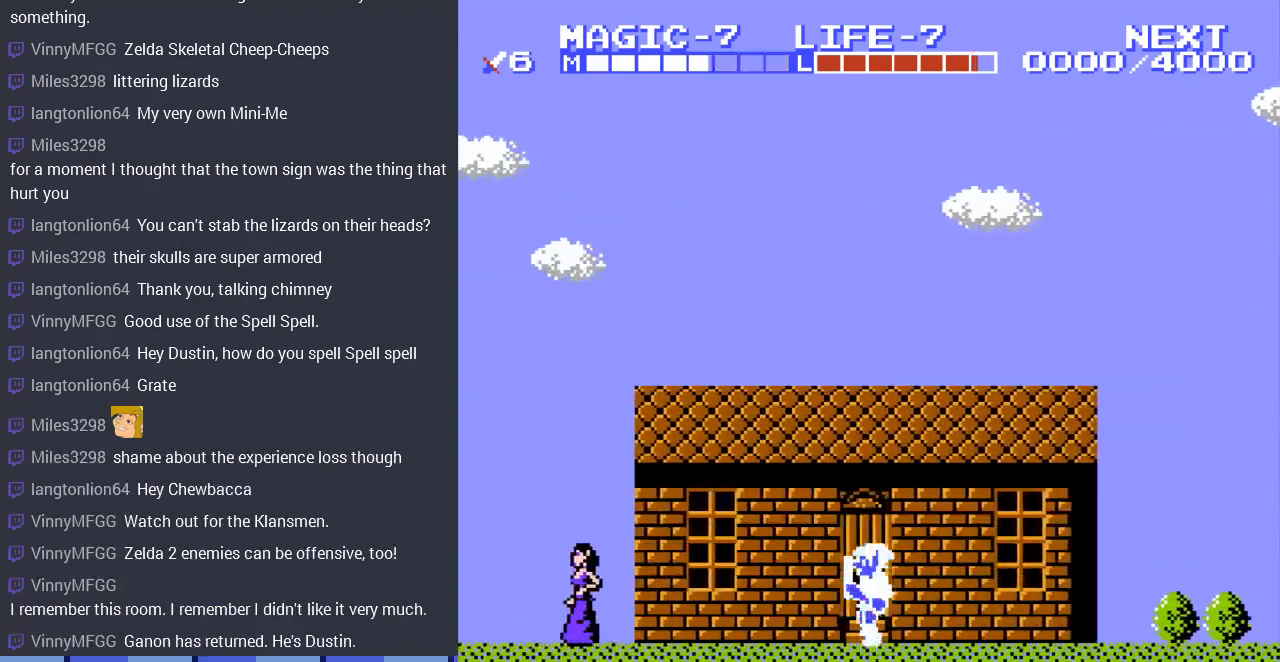
{"buttons": ["DPAD_LEFT"], "events": [[33, "SELECT", "up"]]}
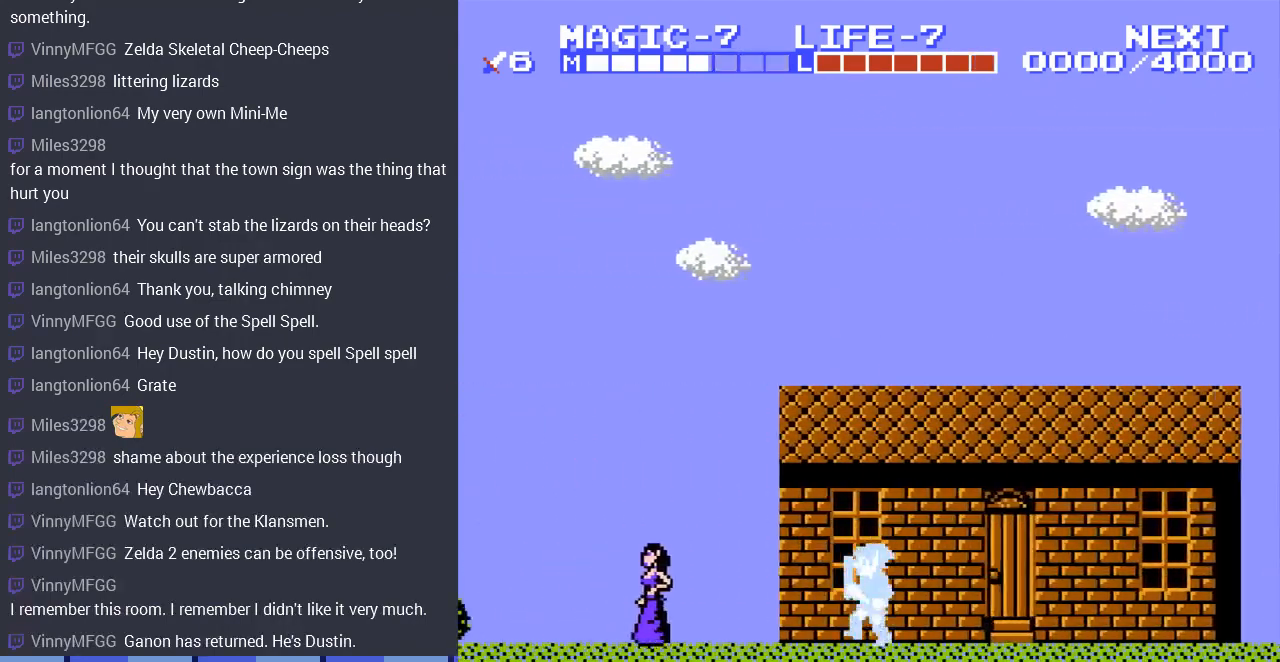
{"buttons": ["DPAD_LEFT"], "events": [[333, "A", "down"], [467, "A", "up"]]}
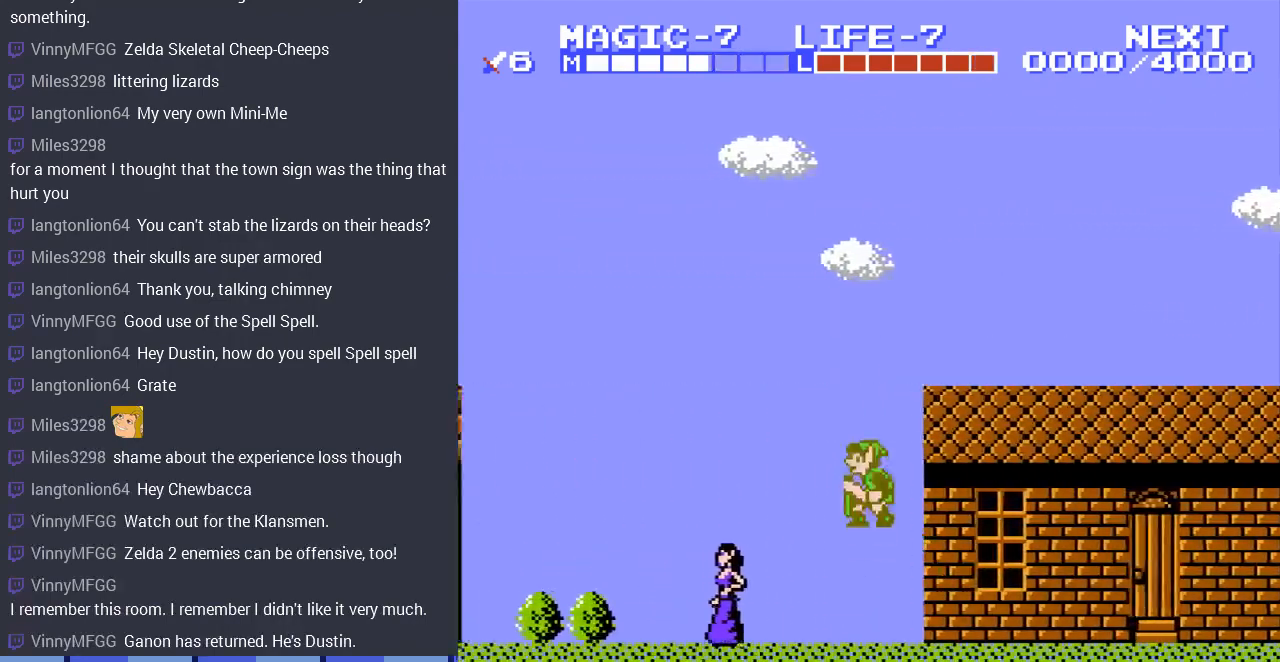
{"buttons": ["DPAD_LEFT"], "events": []}
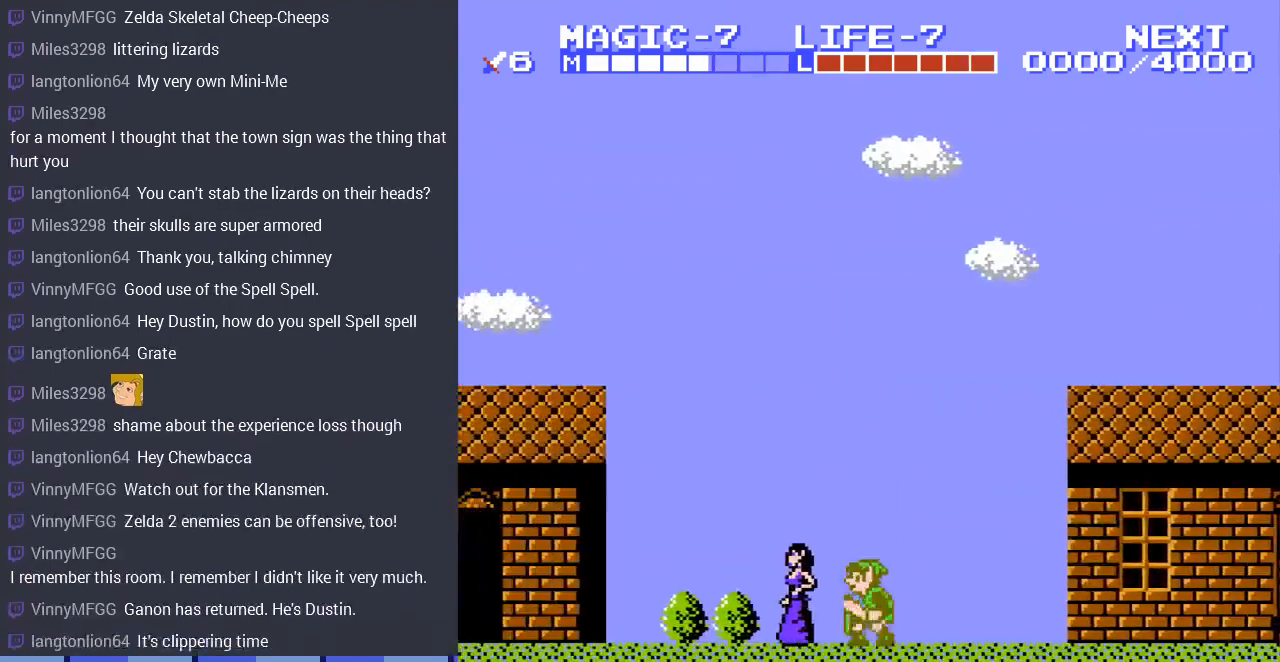
{"buttons": ["DPAD_LEFT"], "events": [[33, "A", "down"], [233, "A", "up"]]}
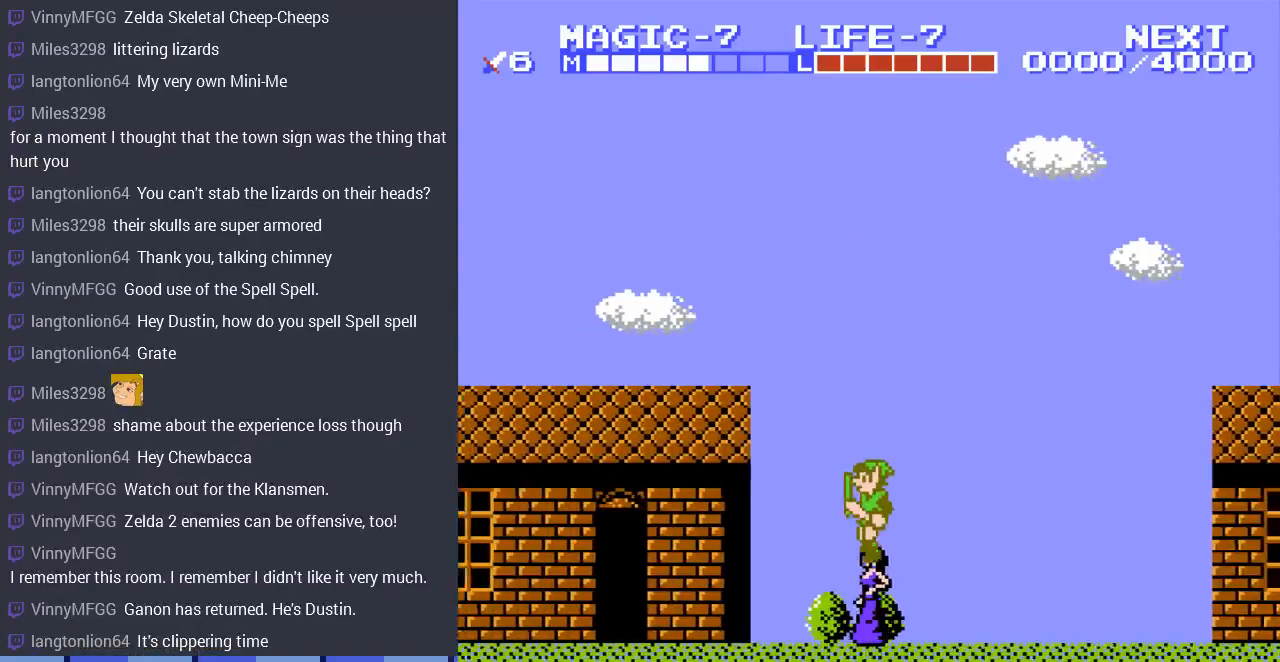
{"buttons": ["DPAD_LEFT"], "events": [[300, "A", "down"], [467, "A", "up"]]}
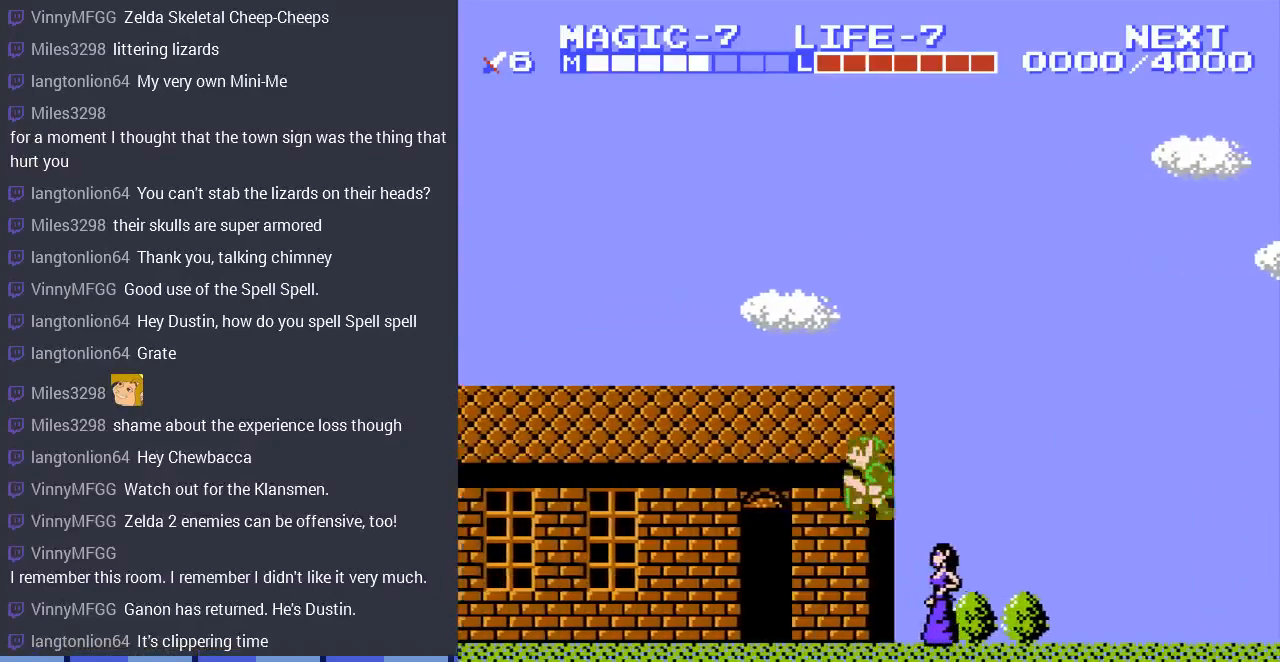
{"buttons": ["A", "DPAD_LEFT"], "events": [[467, "A", "down"]]}
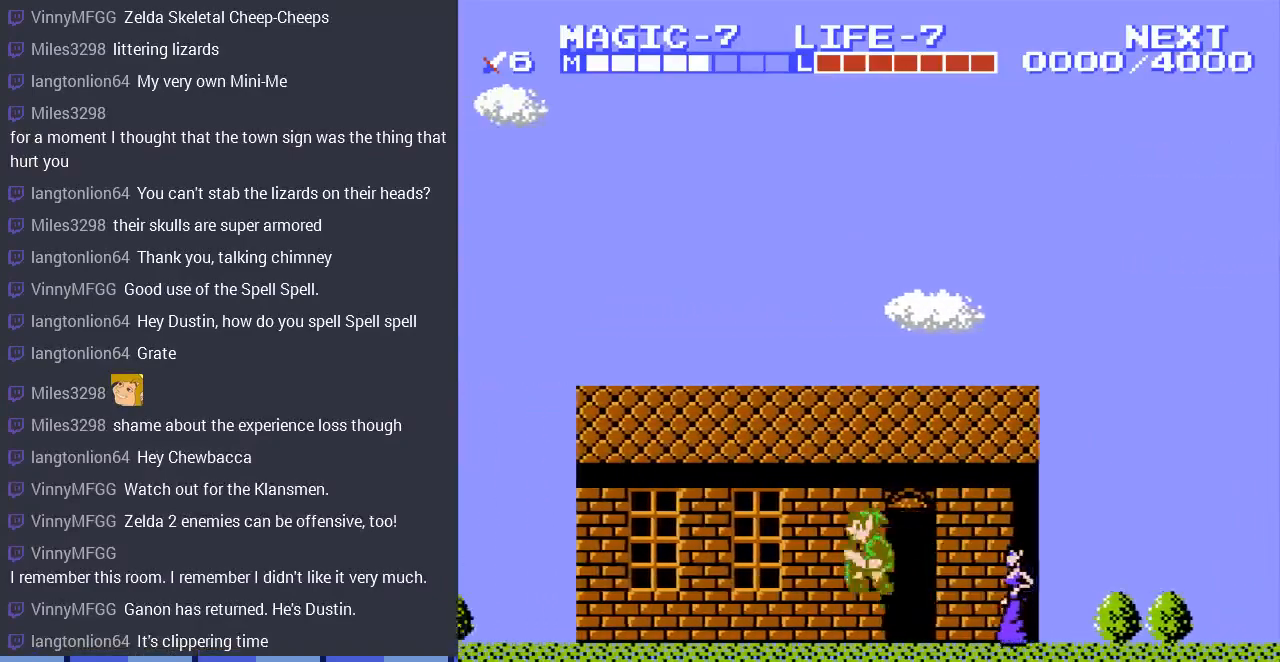
{"buttons": ["DPAD_LEFT"], "events": [[133, "A", "up"]]}
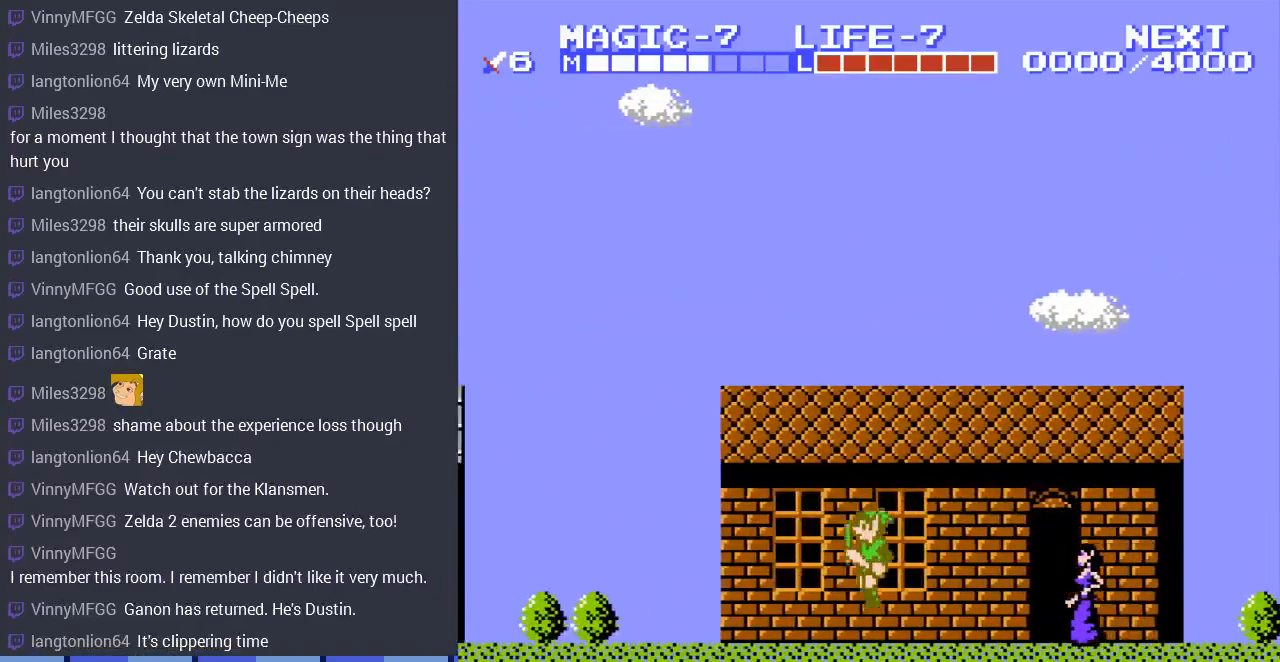
{"buttons": ["DPAD_LEFT"], "events": [[133, "A", "down"], [300, "A", "up"]]}
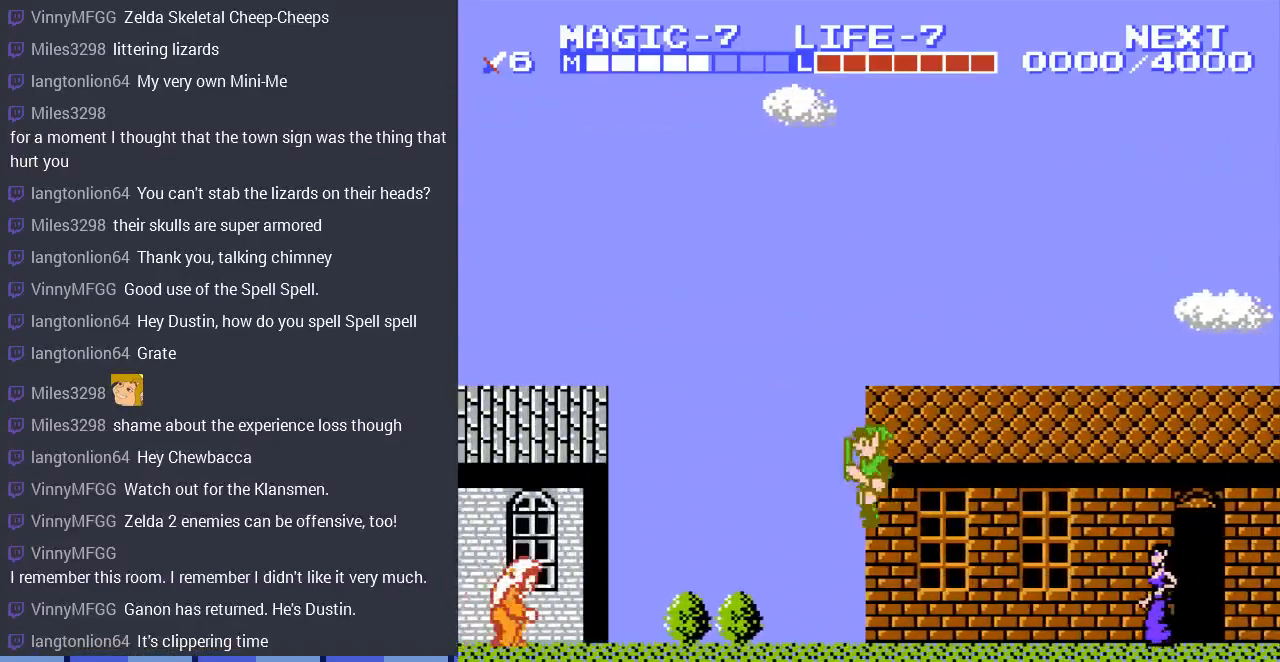
{"buttons": ["DPAD_LEFT"], "events": [[300, "A", "down"], [433, "A", "up"]]}
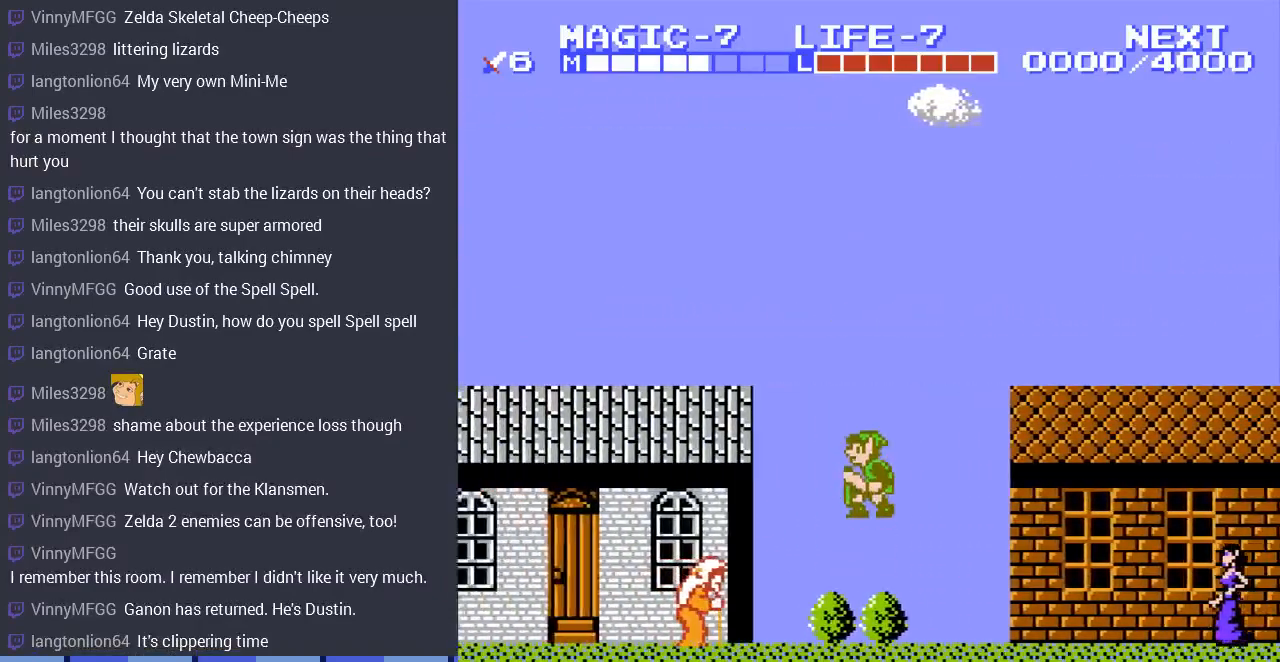
{"buttons": ["B"], "events": [[433, "DPAD_LEFT", "up"], [467, "B", "down"]]}
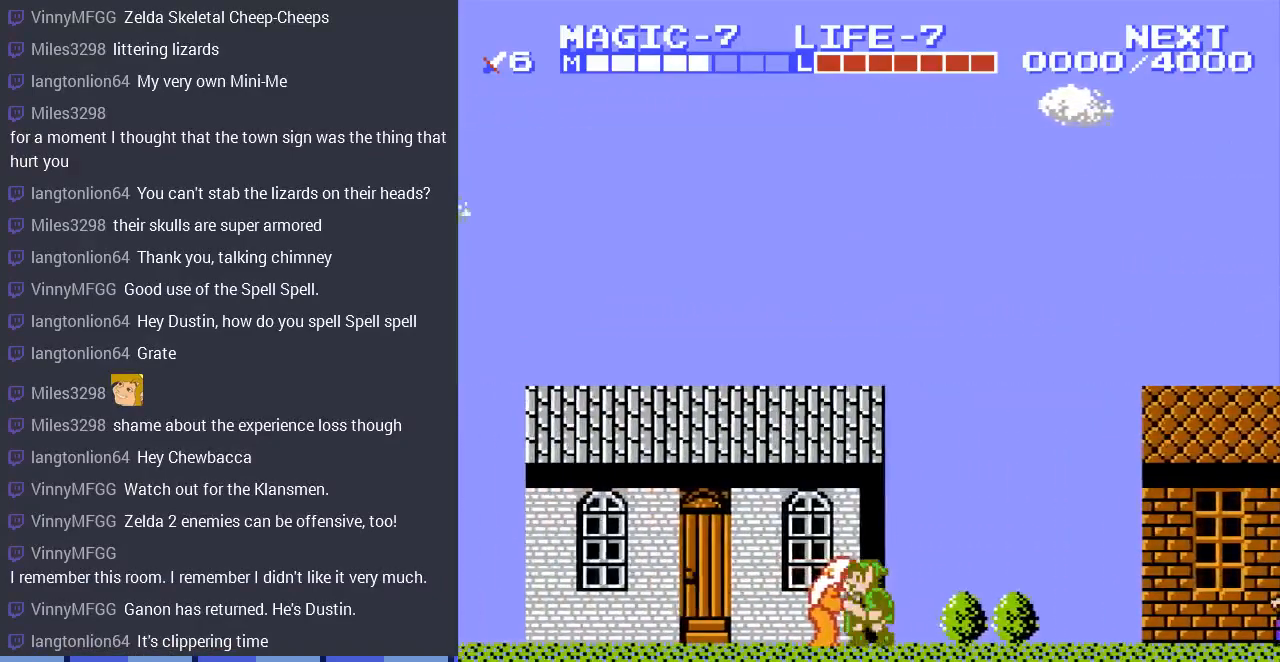
{"buttons": ["DPAD_LEFT"], "events": [[167, "B", "up"], [267, "B", "down"], [333, "DPAD_LEFT", "down"], [400, "B", "up"]]}
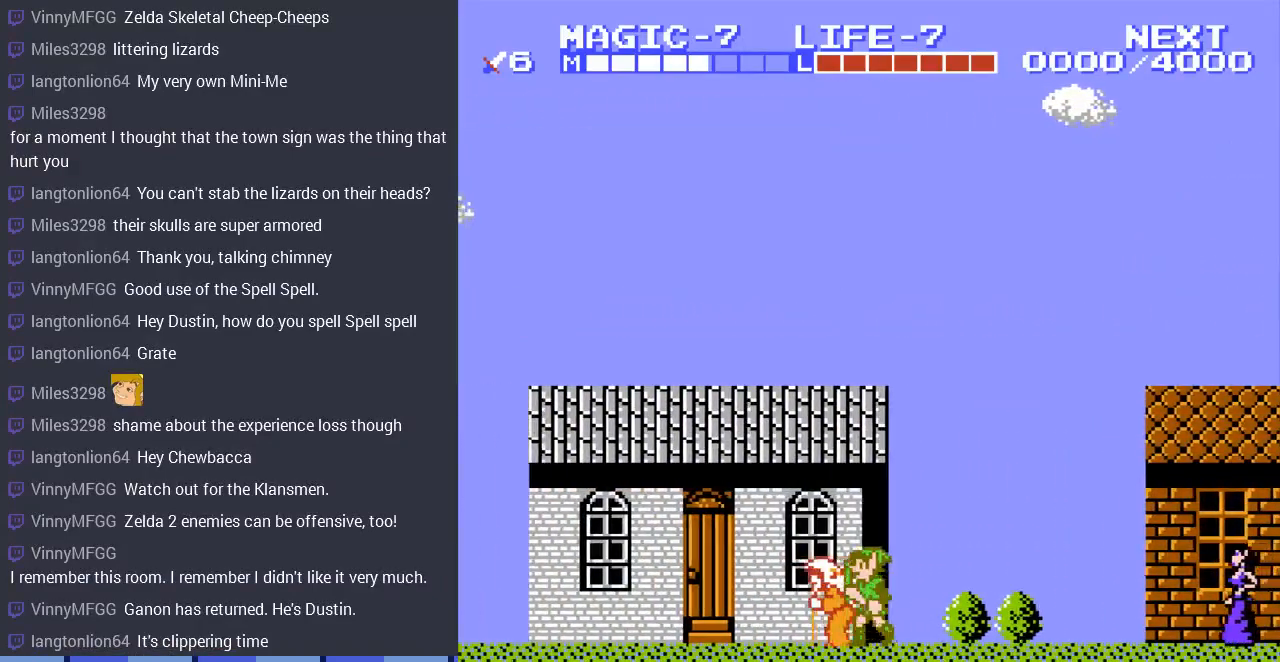
{"buttons": [], "events": [[467, "DPAD_LEFT", "up"]]}
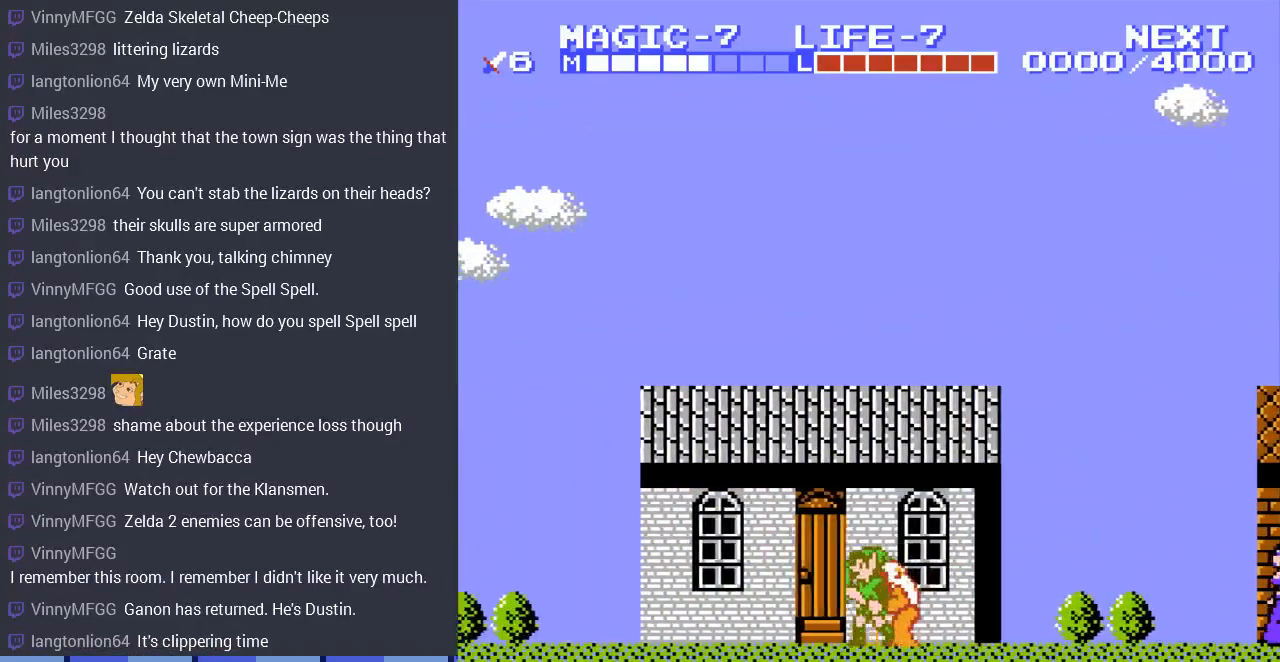
{"buttons": [], "events": [[200, "DPAD_RIGHT", "down"], [333, "DPAD_RIGHT", "up"]]}
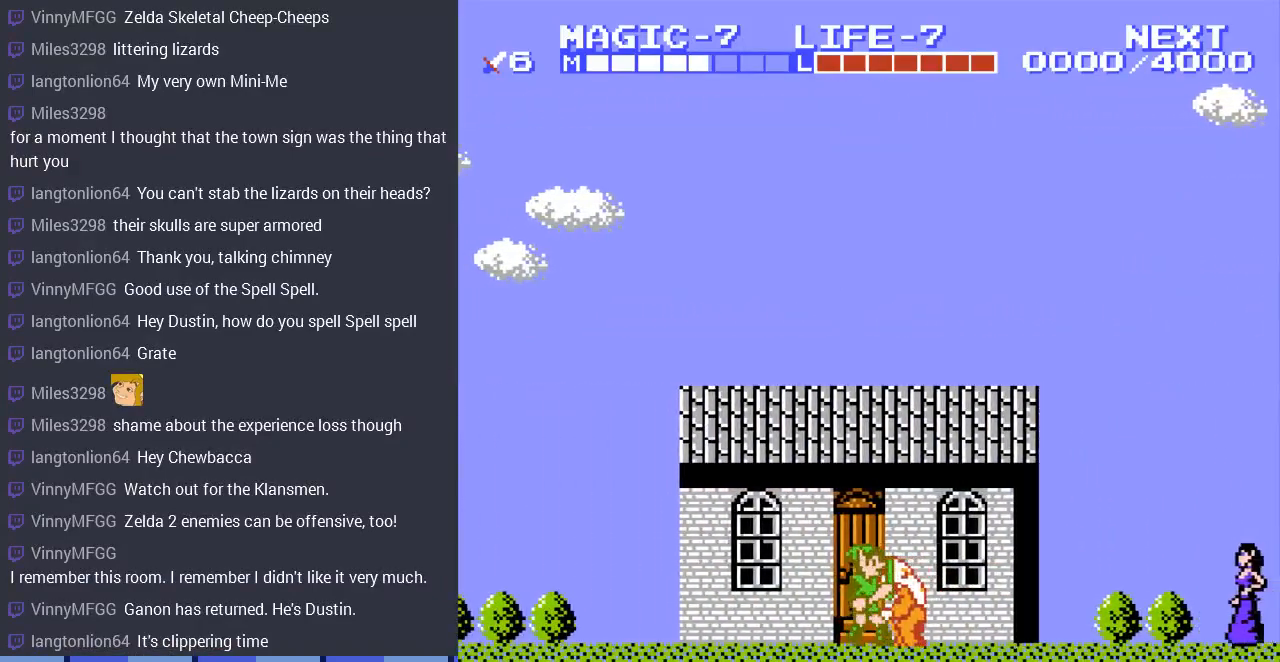
{"buttons": [], "events": [[100, "DPAD_LEFT", "down"], [233, "DPAD_LEFT", "up"], [433, "DPAD_RIGHT", "down"], [500, "DPAD_RIGHT", "up"]]}
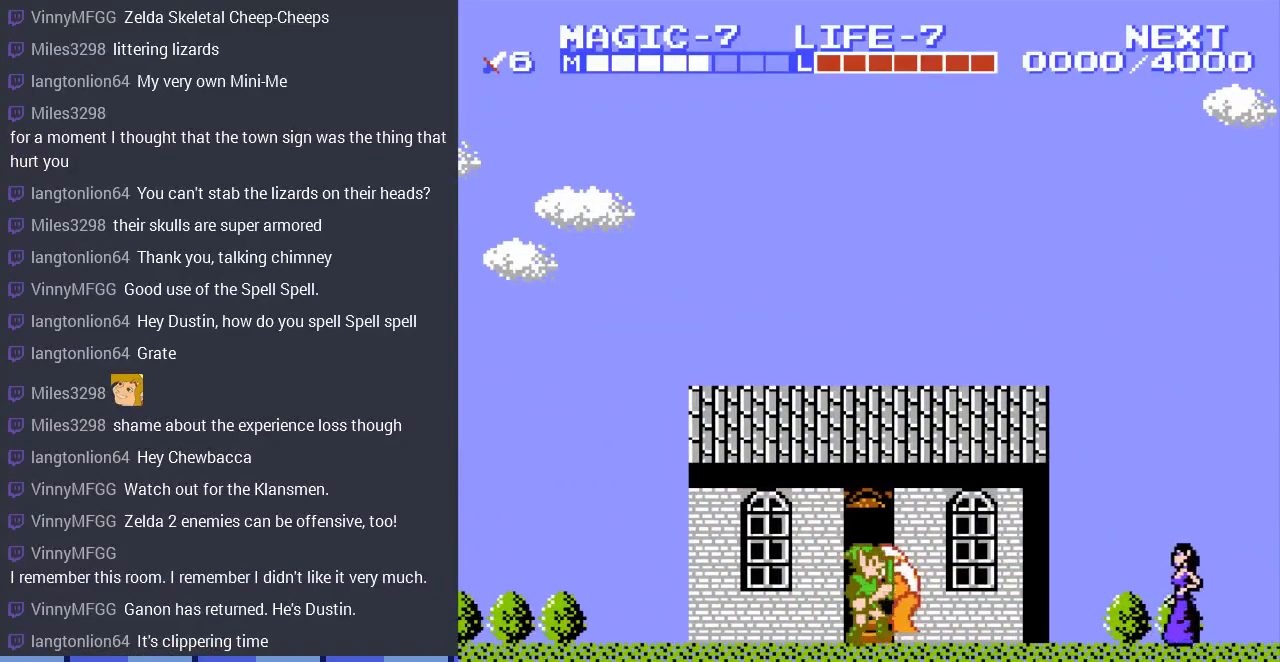
{"buttons": ["DPAD_UP"], "events": [[167, "DPAD_UP", "down"], [333, "DPAD_UP", "up"], [500, "DPAD_UP", "down"]]}
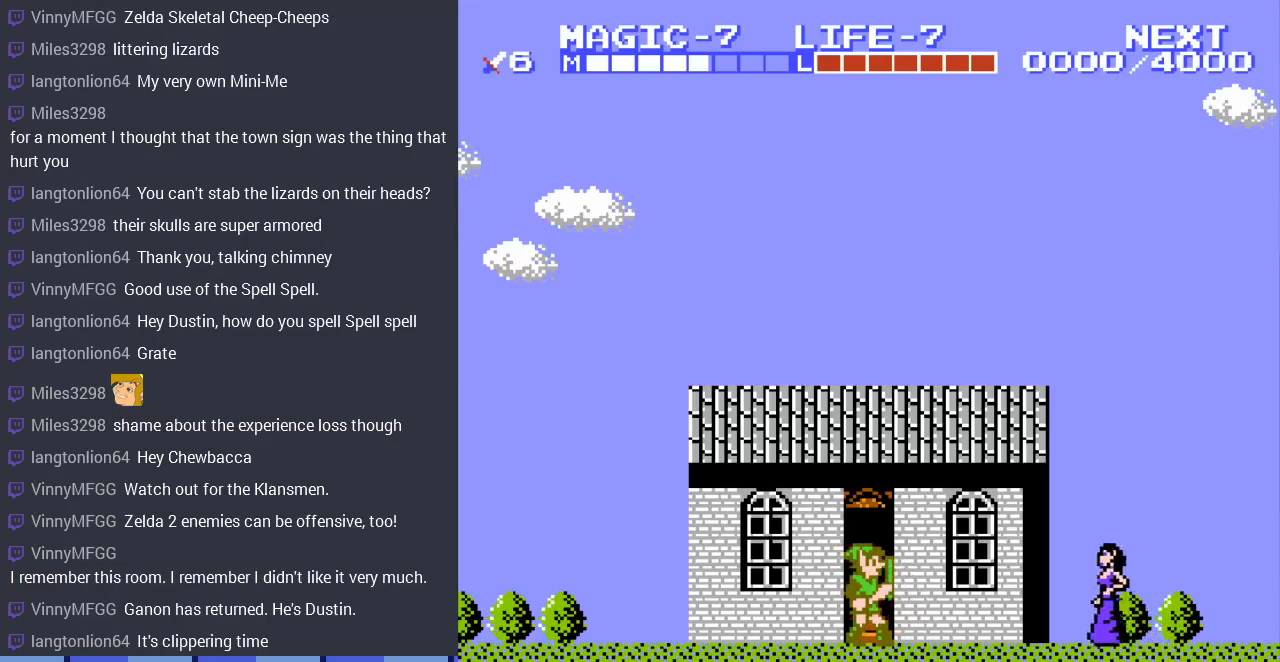
{"buttons": ["DPAD_RIGHT"], "events": [[167, "DPAD_UP", "up"], [300, "B", "down"], [433, "DPAD_RIGHT", "down"], [467, "B", "up"]]}
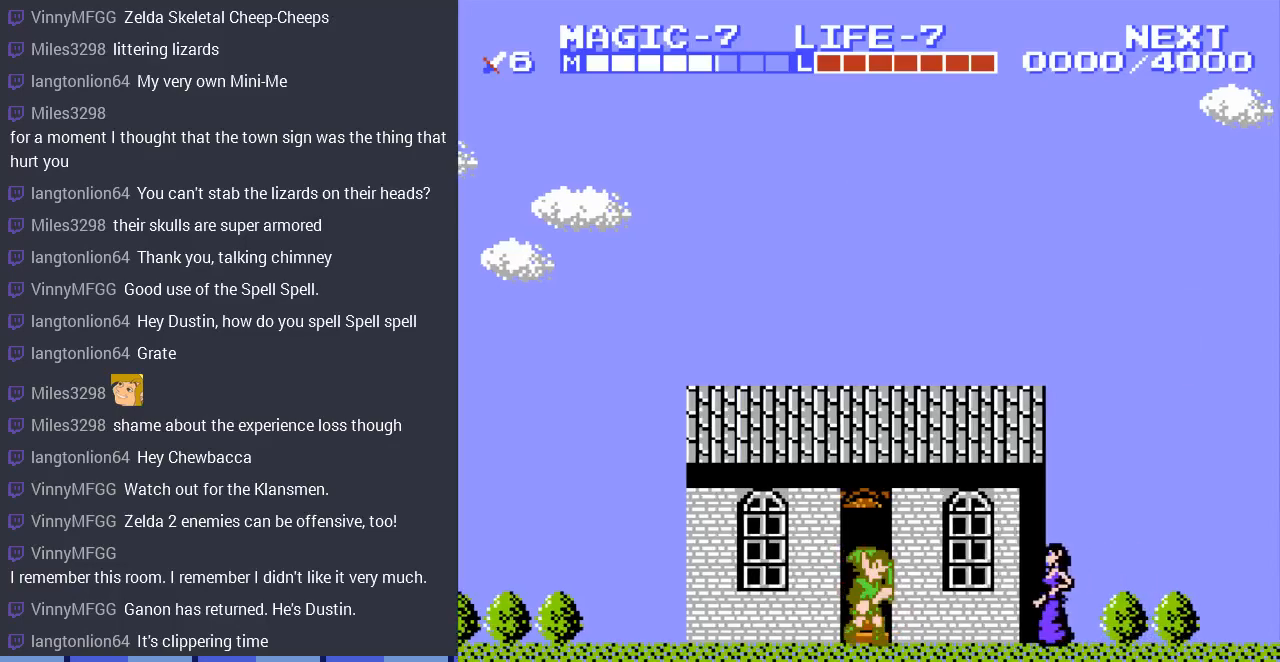
{"buttons": ["DPAD_RIGHT"], "events": []}
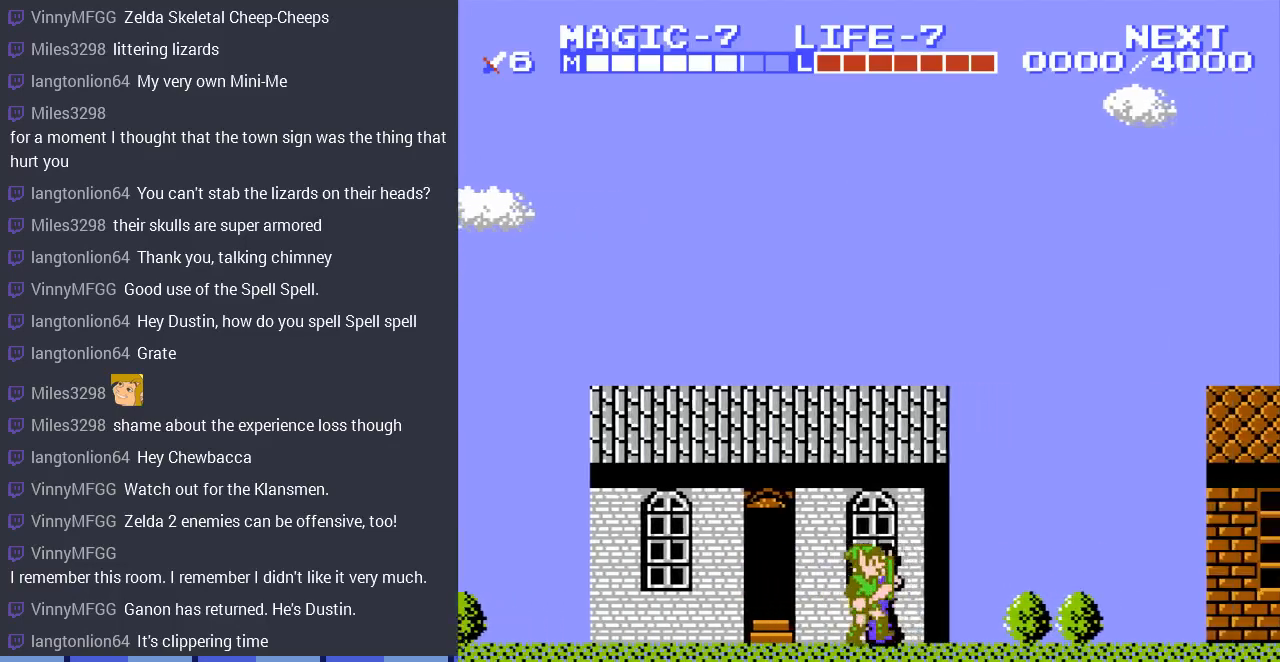
{"buttons": ["DPAD_RIGHT"], "events": []}
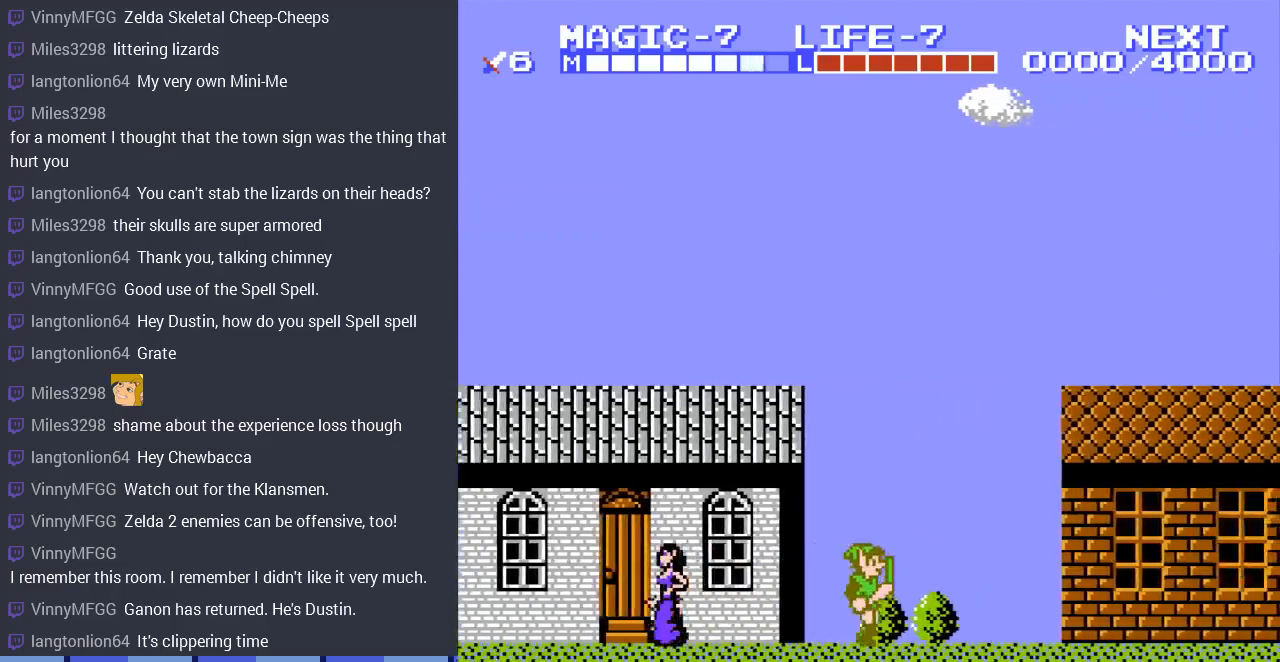
{"buttons": ["A", "DPAD_RIGHT"], "events": [[433, "A", "down"]]}
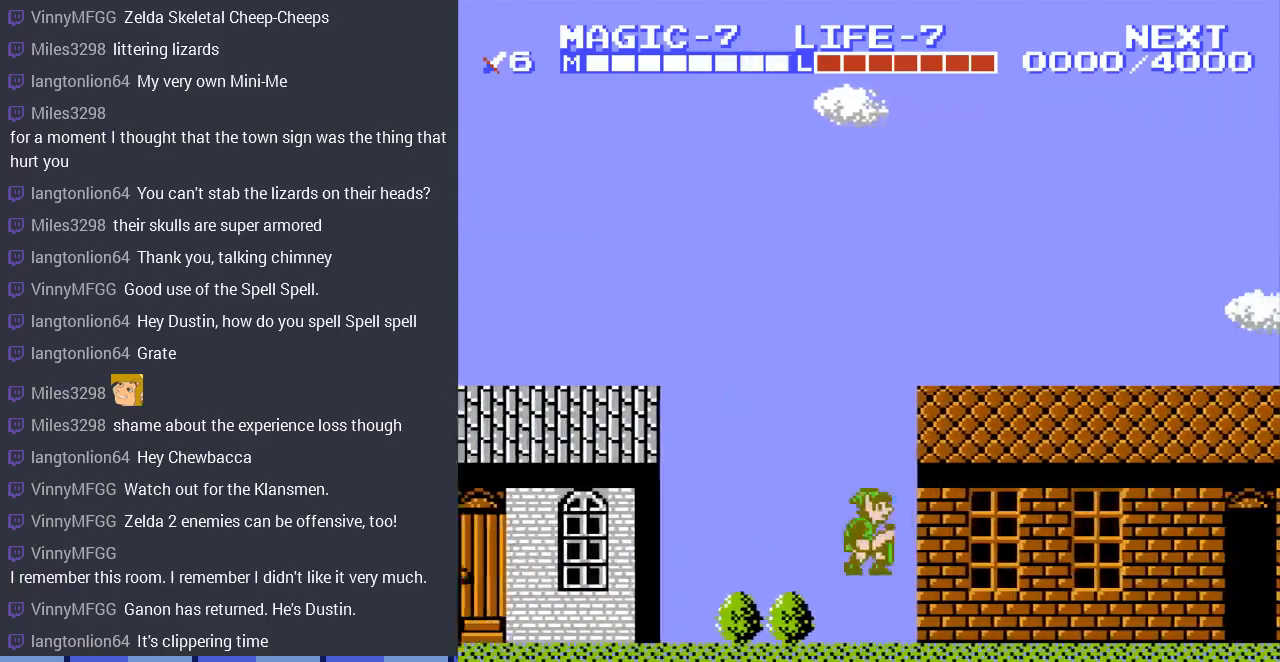
{"buttons": ["DPAD_RIGHT"], "events": [[67, "A", "up"]]}
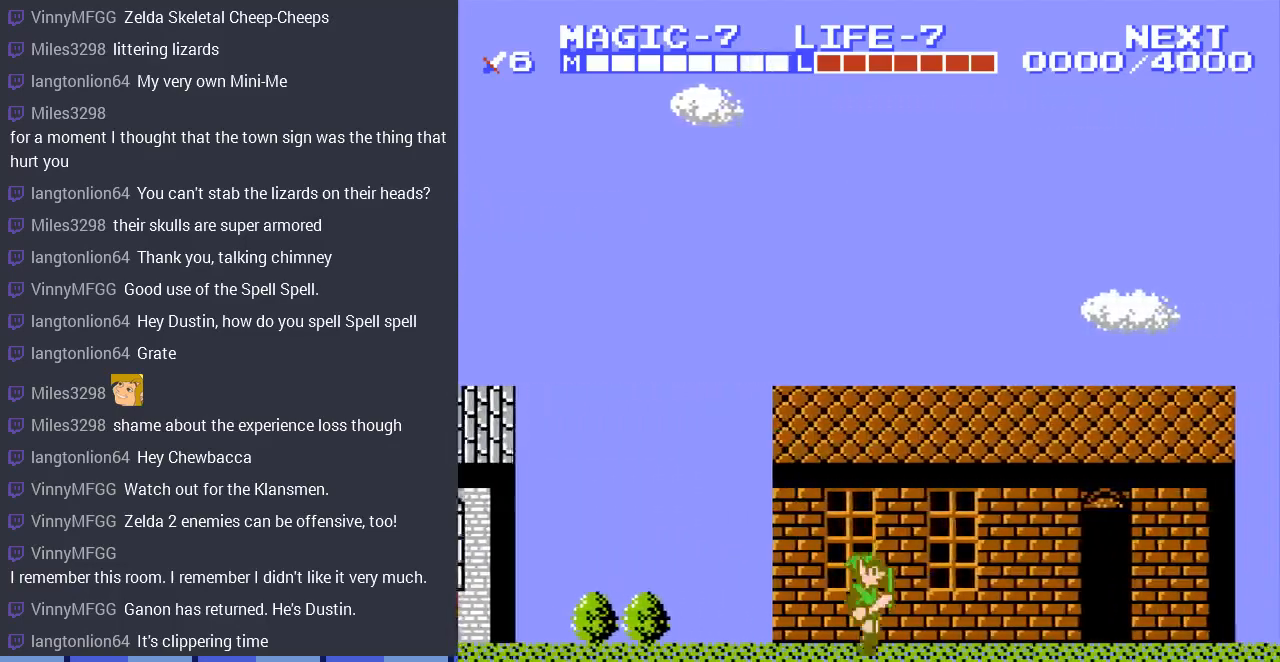
{"buttons": ["DPAD_RIGHT"], "events": [[33, "A", "down"], [167, "A", "up"]]}
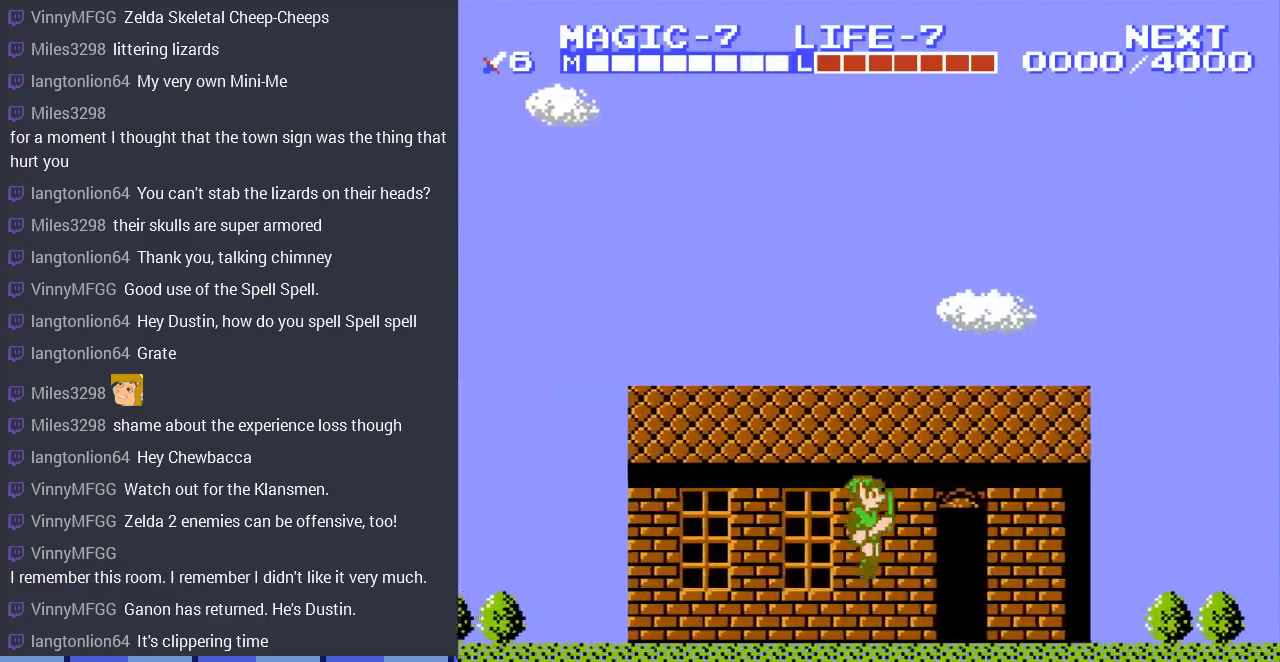
{"buttons": ["DPAD_RIGHT"], "events": [[133, "A", "down"], [333, "A", "up"]]}
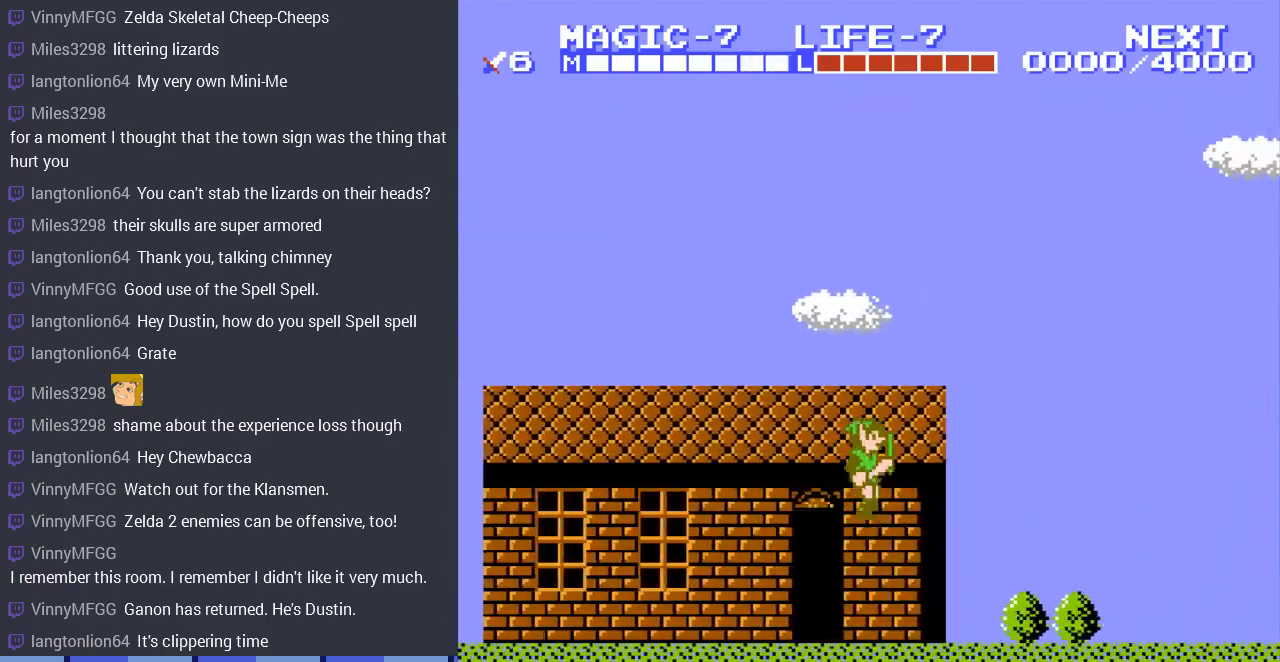
{"buttons": ["A", "DPAD_RIGHT"], "events": [[367, "A", "down"]]}
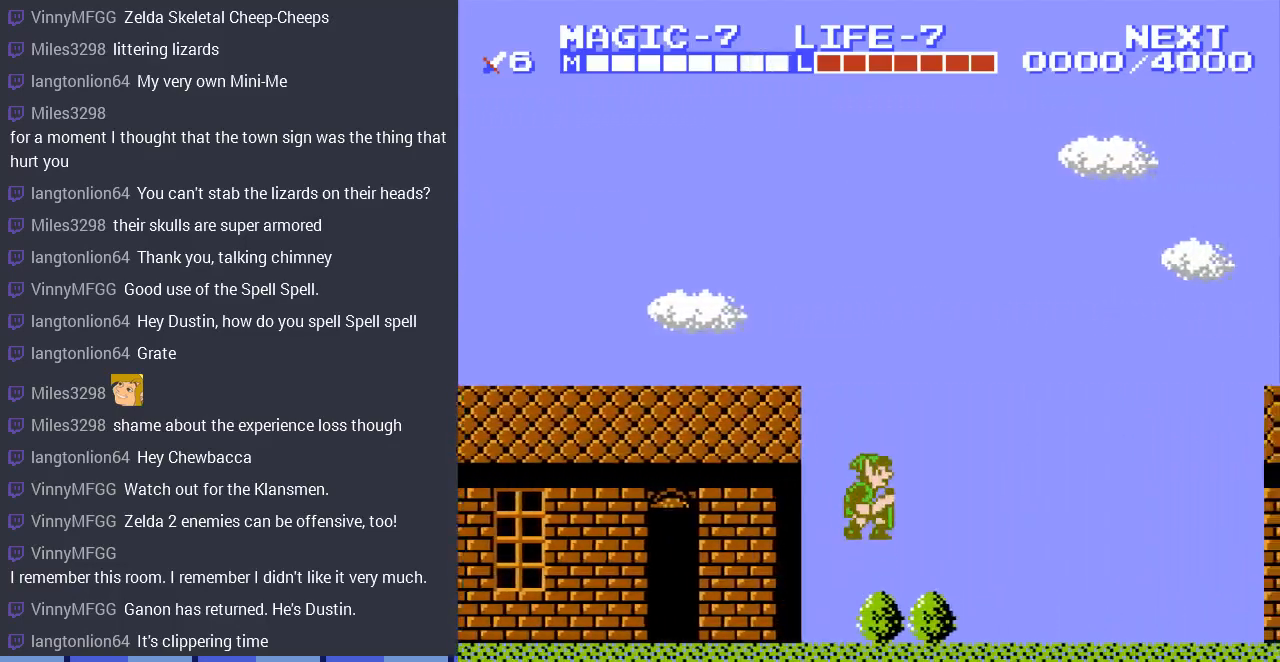
{"buttons": ["A", "DPAD_RIGHT"], "events": [[33, "A", "up"], [433, "A", "down"]]}